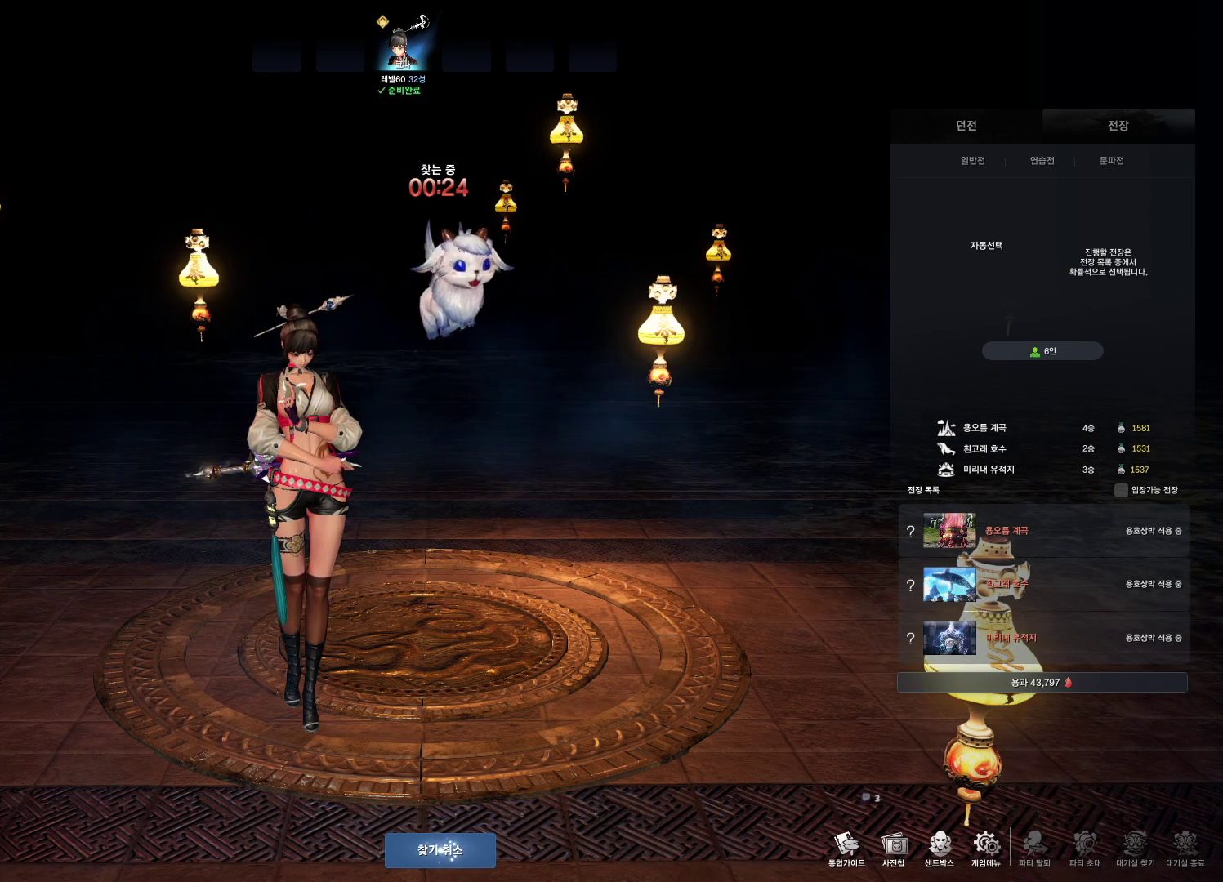
Gameplay with keyboard and mouse; each line is a JSON object with the keys and mouse buttons held at the frame after it. "events" lists presses ("down") and releases ("up") of "1", "2", "3", "4", "5", "a", "alt", "c", "ctrl", "d", "e", "f", "m", "q", "r", "s", "shift", "space", "t", "tab", "tilde", "v", "w", "x", "z", "mouse_left", "mouse_wheel", "mouse_right", "mouse_mb4" and "mouse_mb5" between this image and that frame as [ms after this image, input, new state], when the widget could be followed in between. "mouse_left", "mouse_wheel", "mouse_right", "mouse_mb4", "mouse_mb5" = the "left", "wheel", "right", "mb4", "mb5" buttons of the "mouse" list. No other keys are recorded. "wheel" means that the mouse wheel is clicked or scrolled. Not read: mouse_move.
{"keys": [], "mouse": [], "events": []}
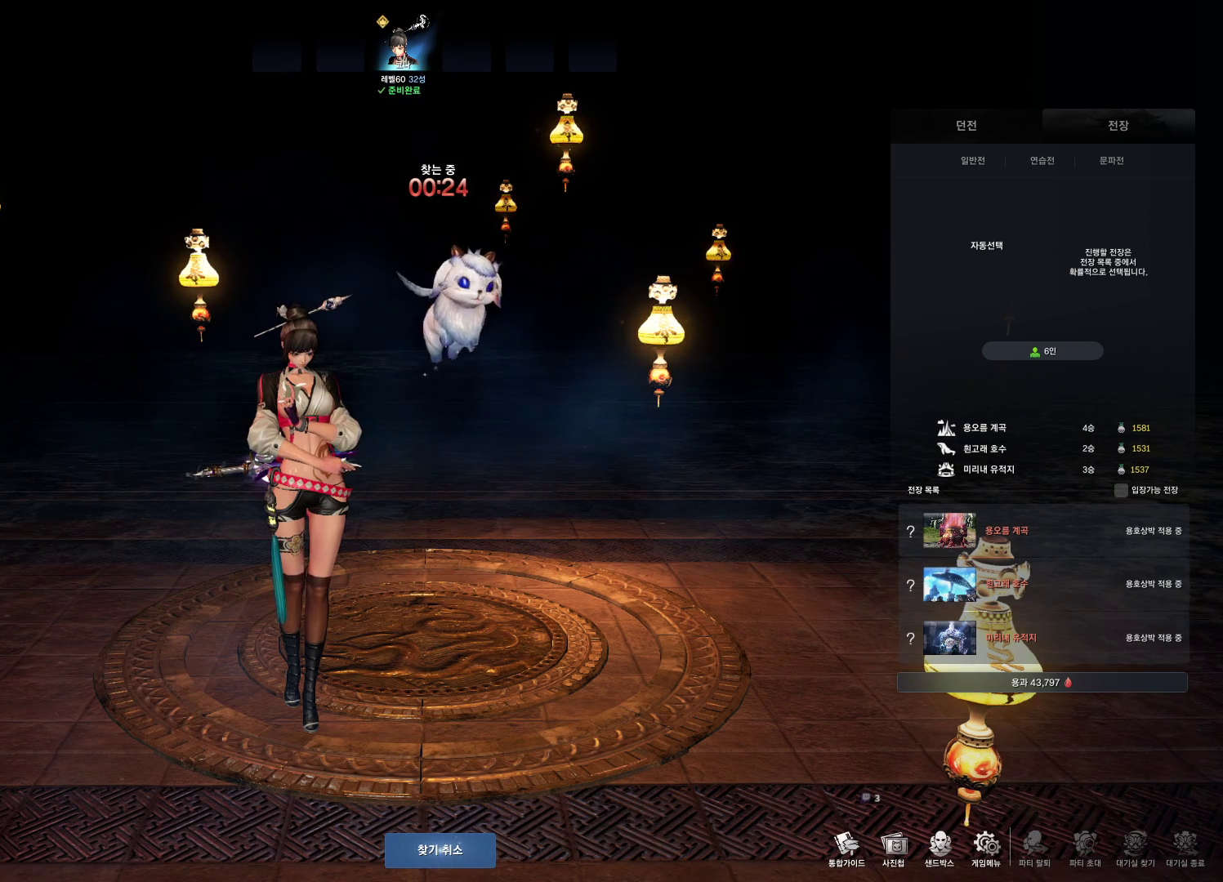
{"keys": [], "mouse": [], "events": []}
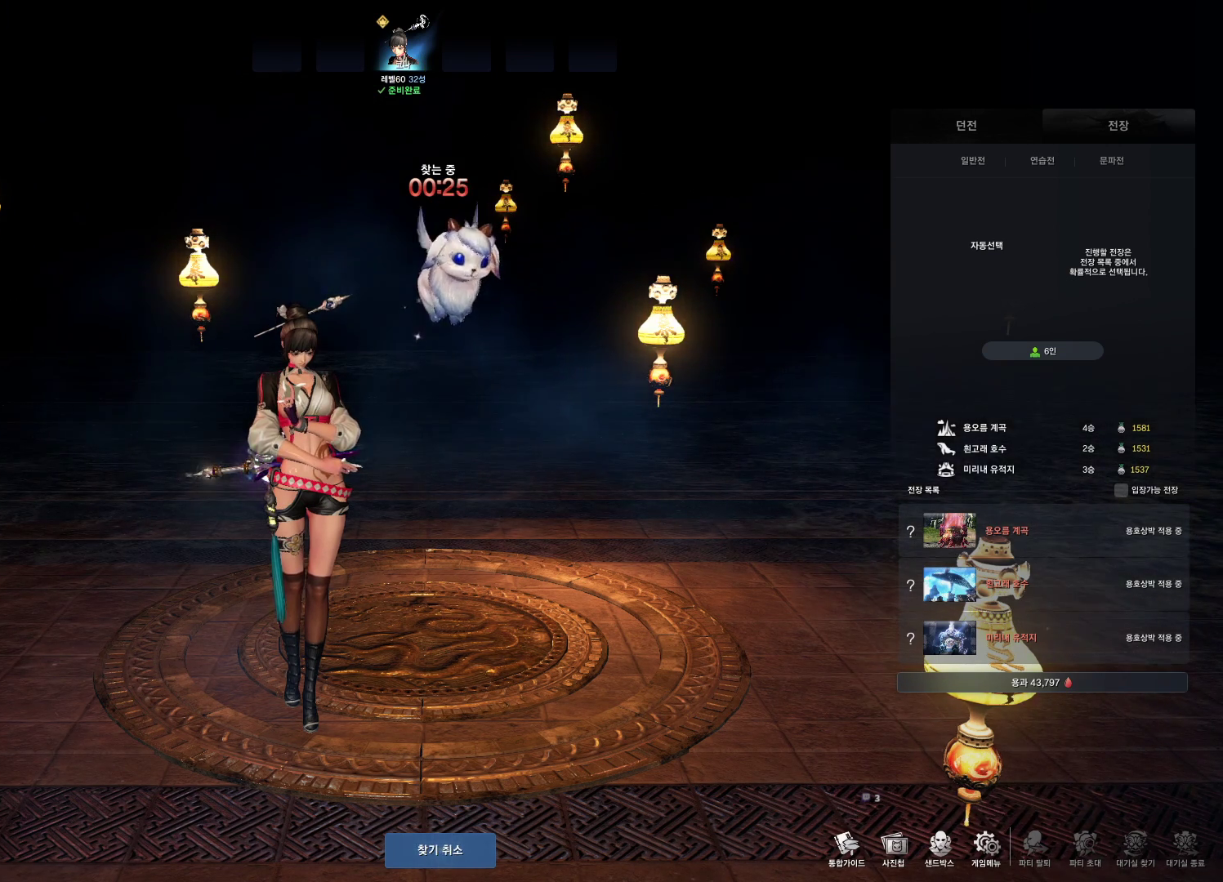
{"keys": [], "mouse": [], "events": []}
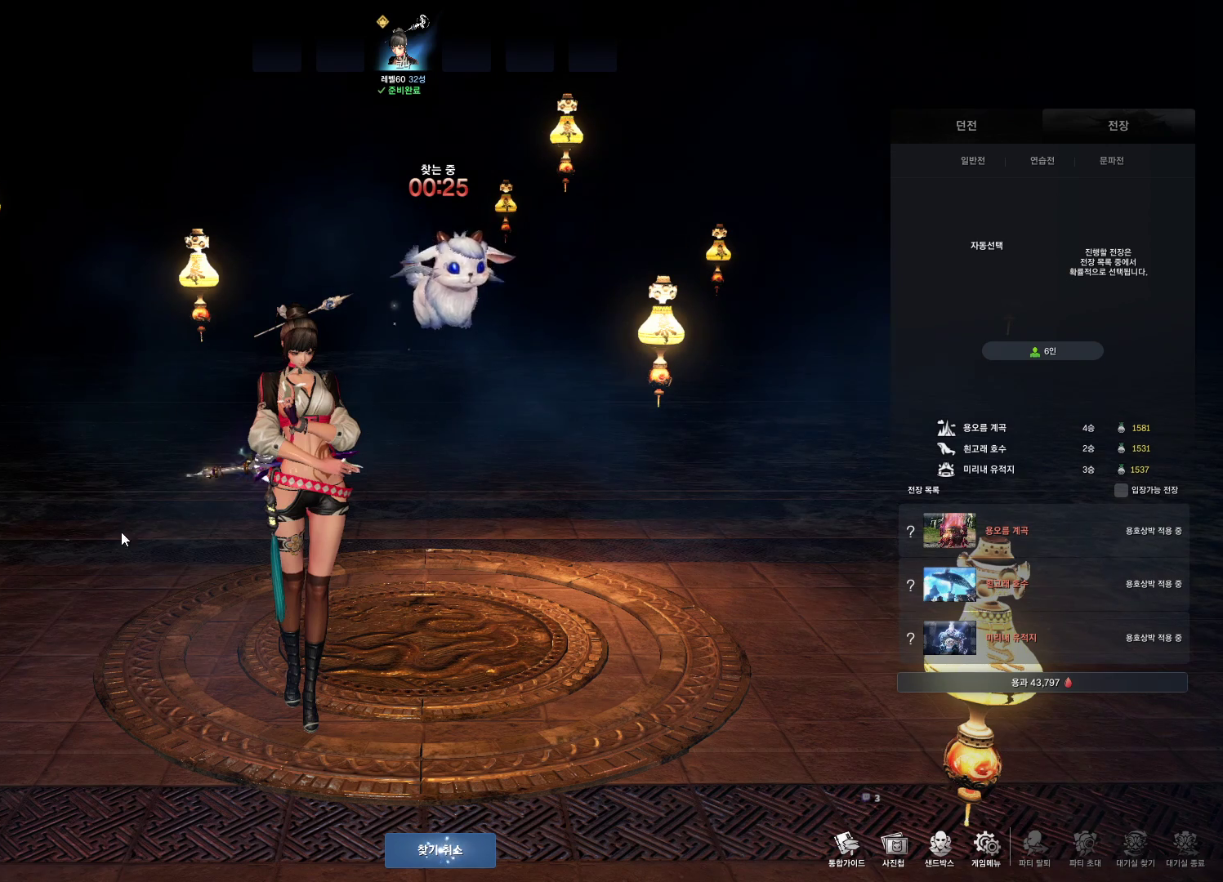
{"keys": [], "mouse": ["mb4"], "events": [[167, "mouse_mb4", "down"], [233, "mouse_mb4", "up"], [467, "mouse_mb4", "down"]]}
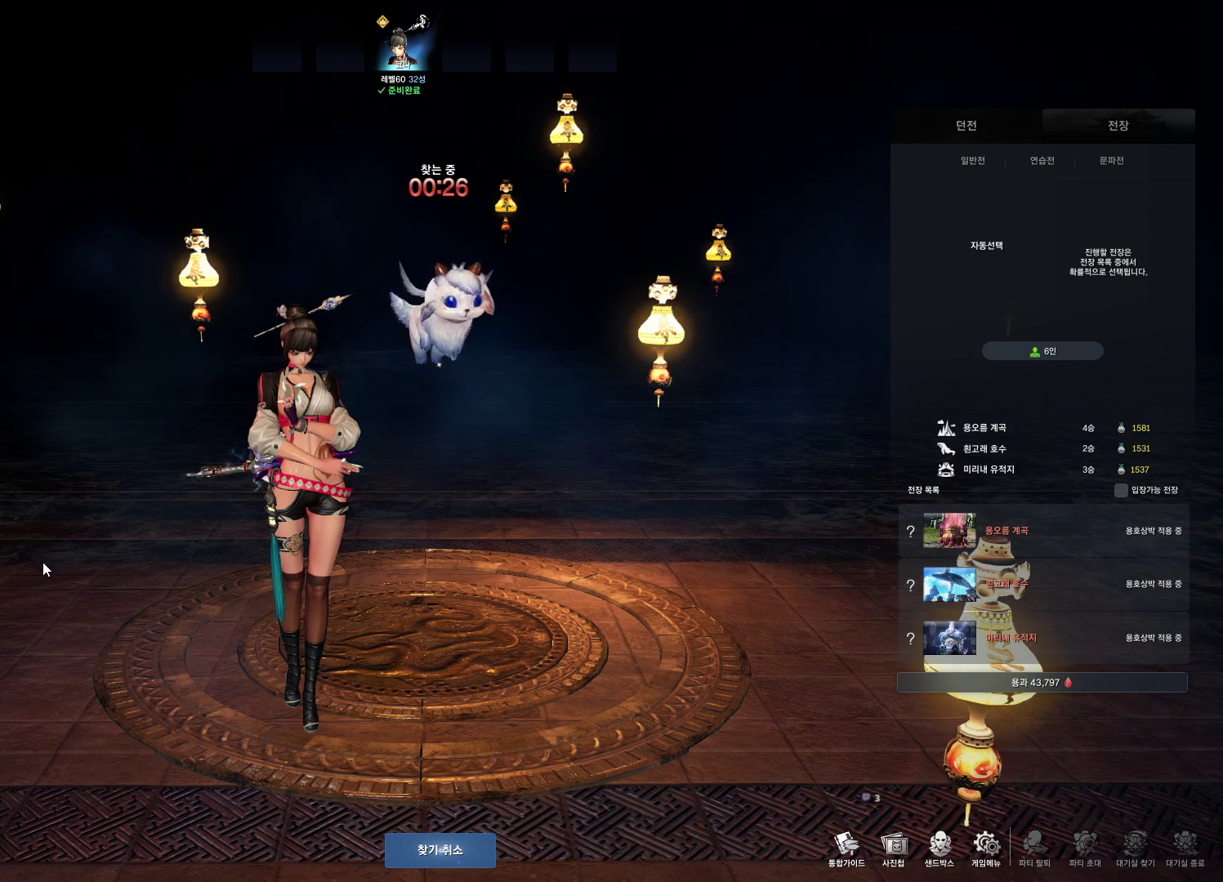
{"keys": [], "mouse": ["mb5"], "events": [[200, "mouse_mb4", "up"], [367, "mouse_mb5", "down"], [467, "mouse_mb5", "up"], [500, "mouse_mb5", "down"]]}
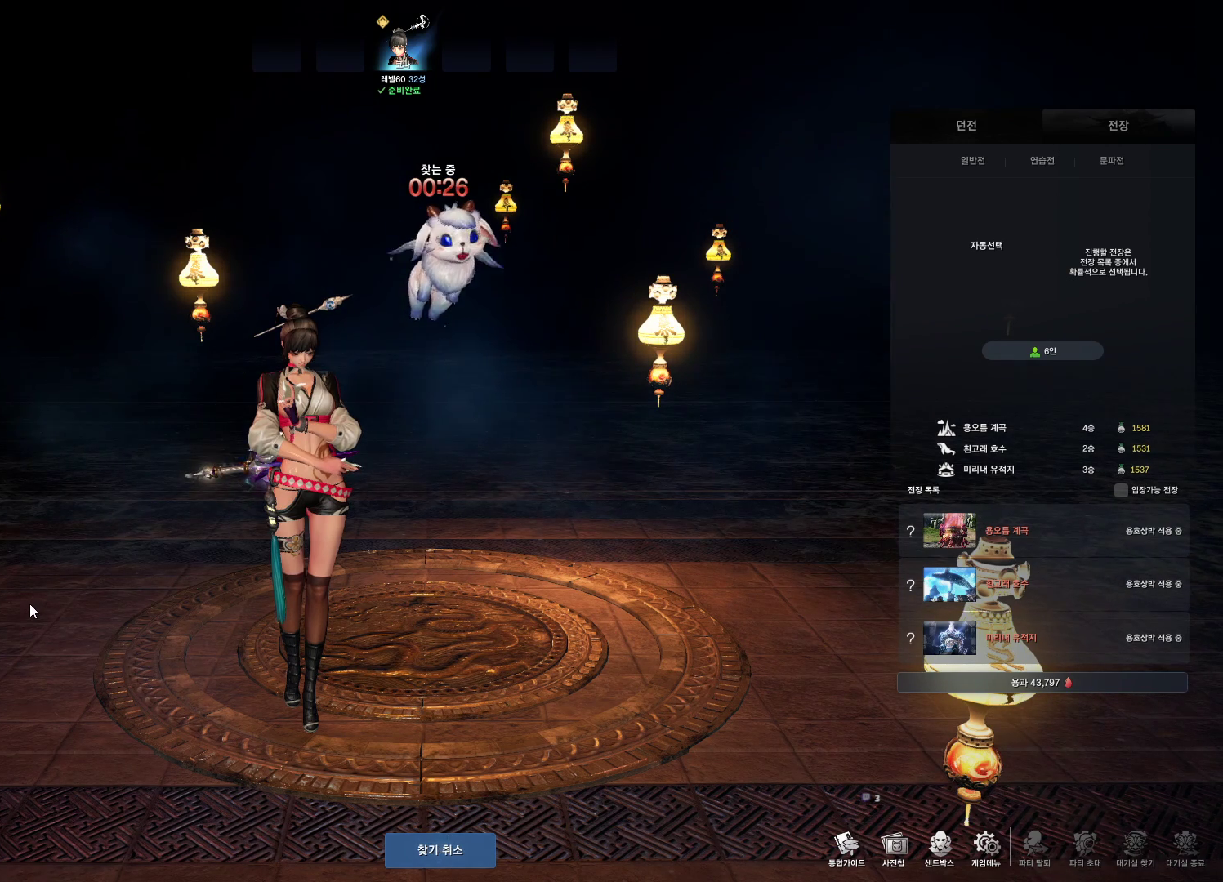
{"keys": [], "mouse": [], "events": [[33, "mouse_mb5", "up"]]}
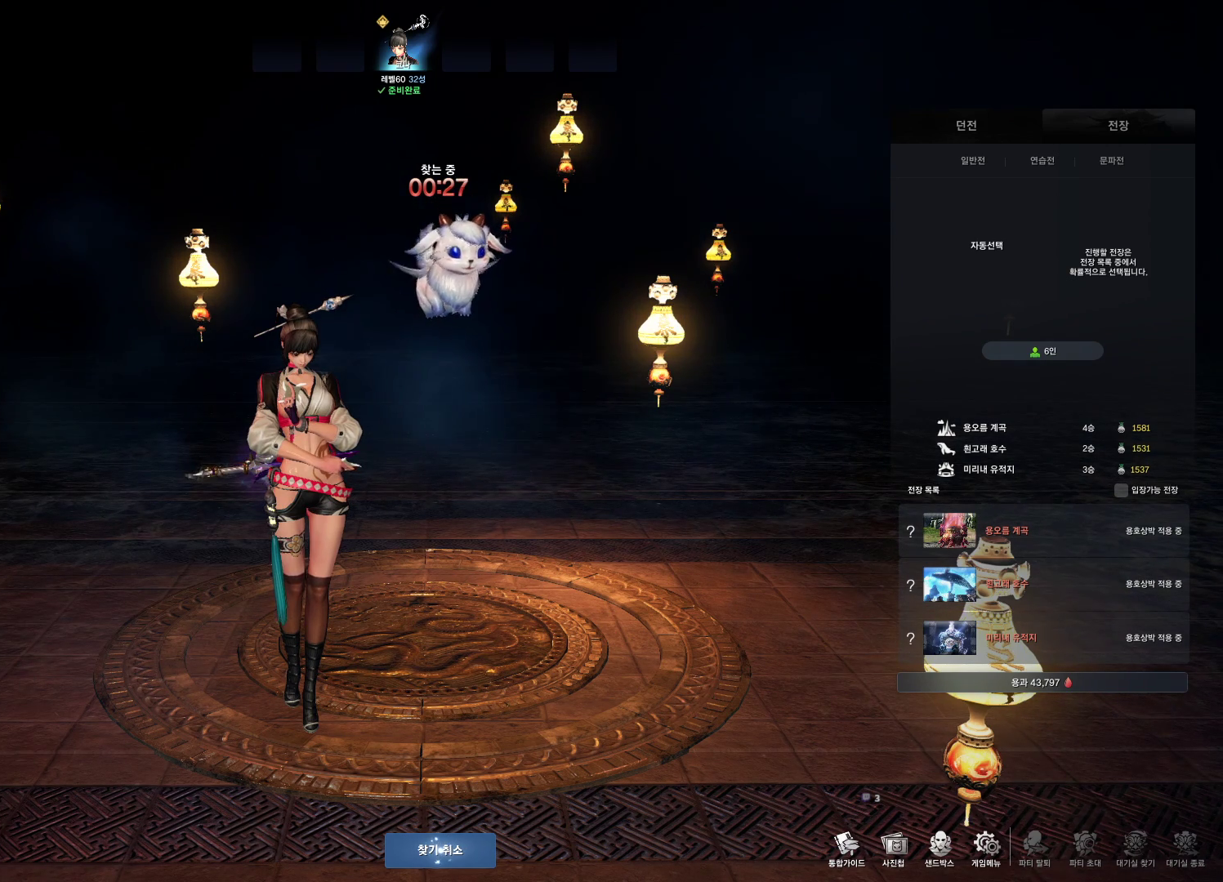
{"keys": [], "mouse": [], "events": [[400, "mouse_left", "down"], [467, "mouse_left", "up"]]}
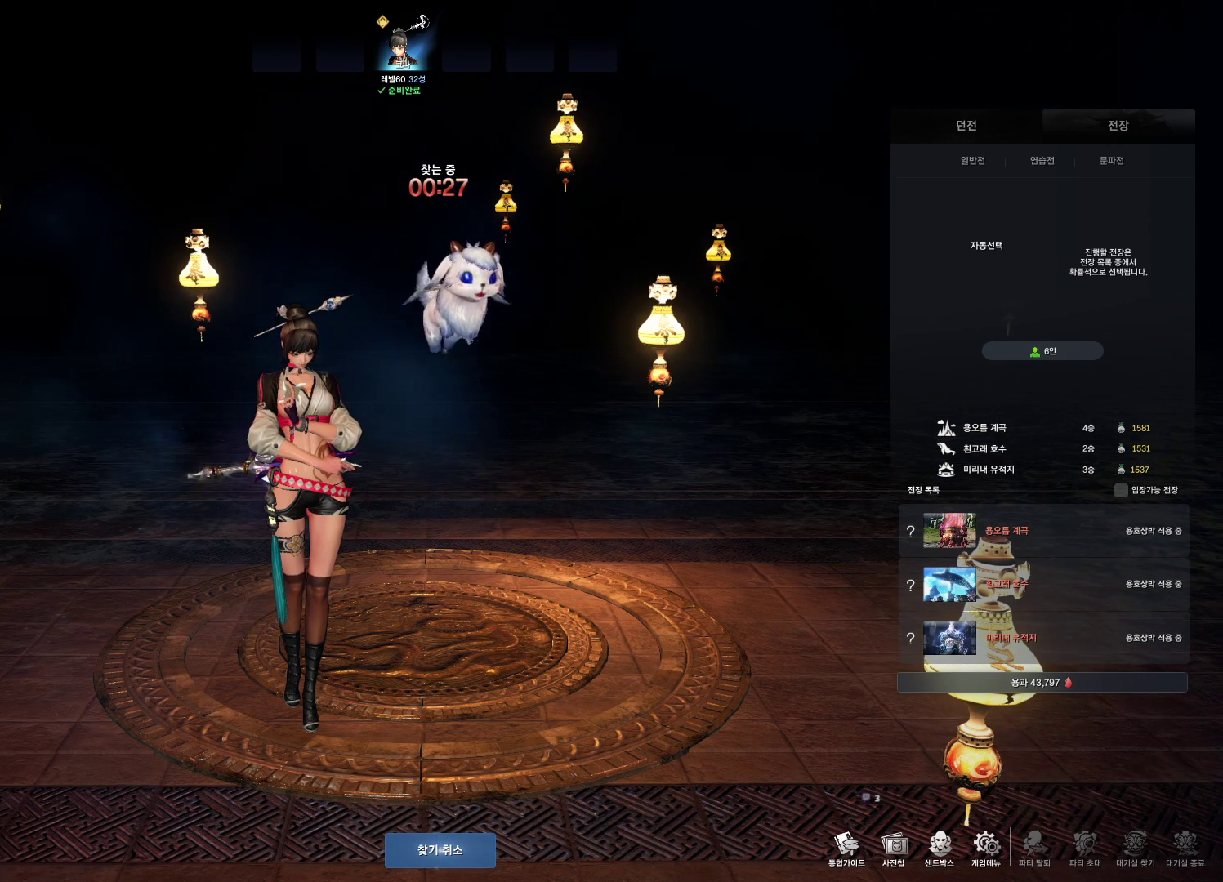
{"keys": [], "mouse": [], "events": []}
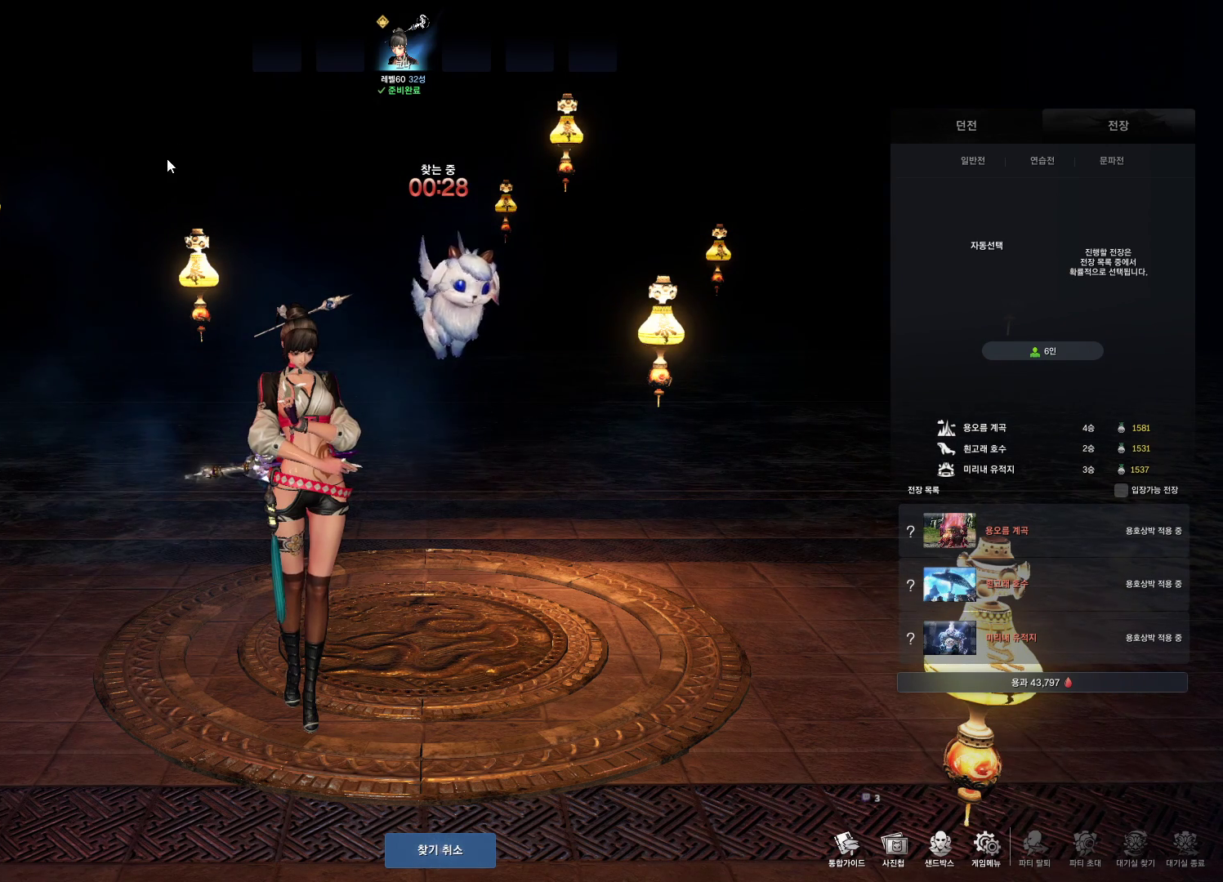
{"keys": [], "mouse": [], "events": [[433, "mouse_left", "down"], [500, "mouse_left", "up"]]}
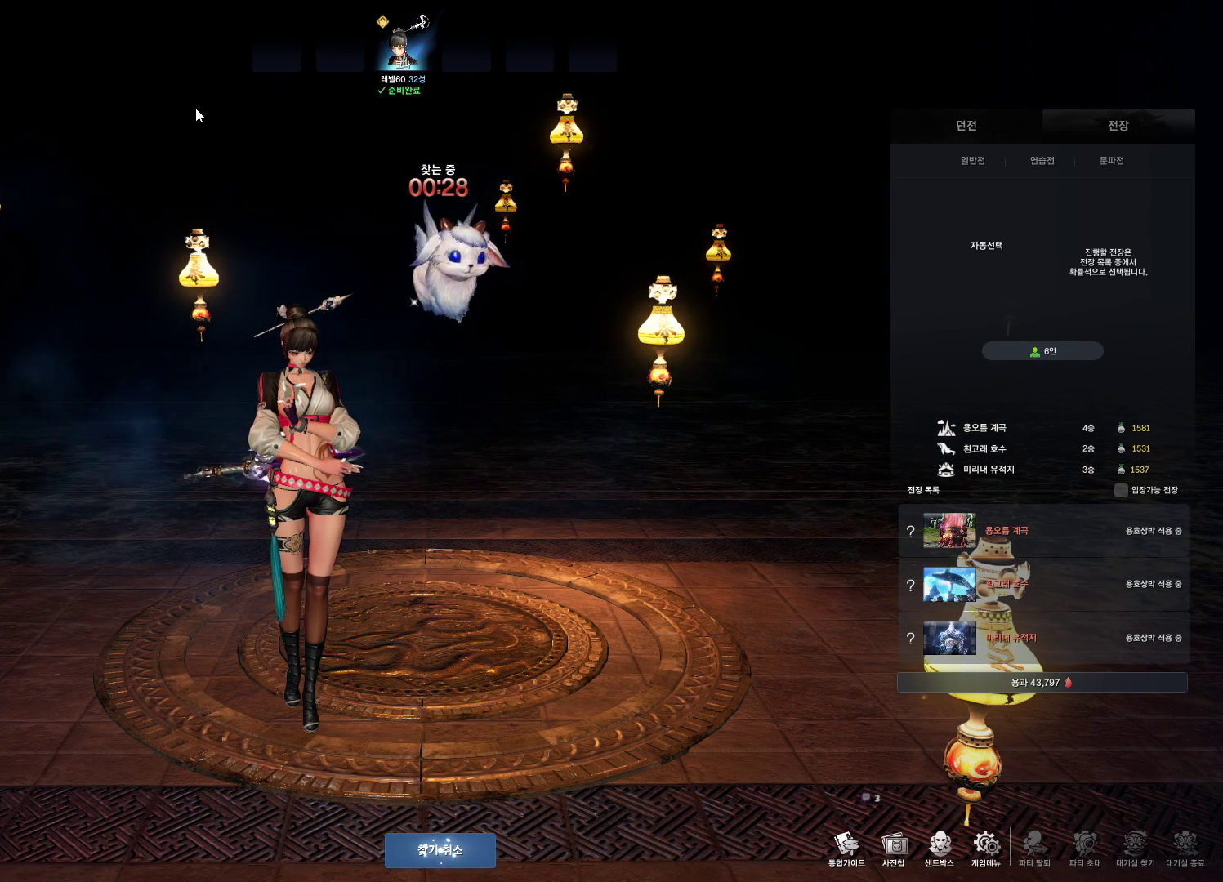
{"keys": [], "mouse": [], "events": []}
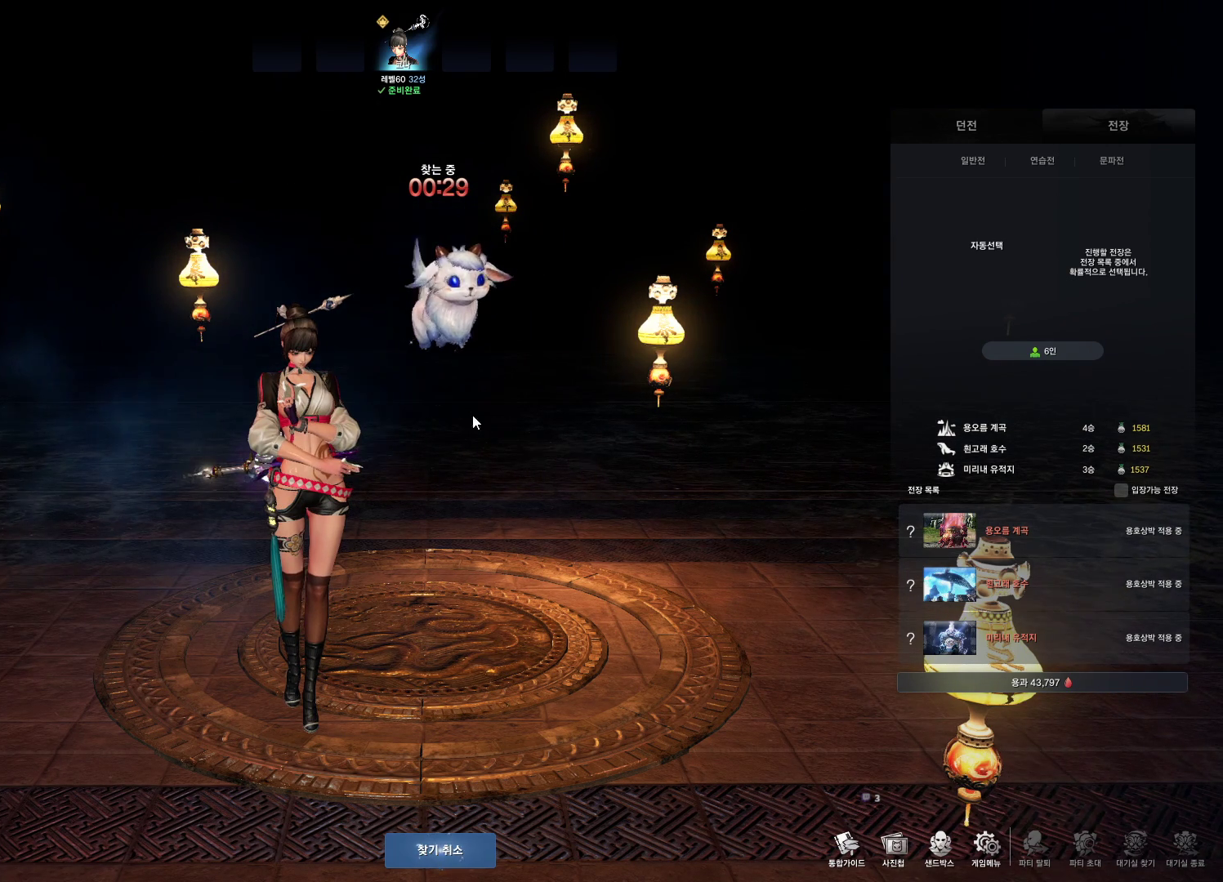
{"keys": [], "mouse": [], "events": []}
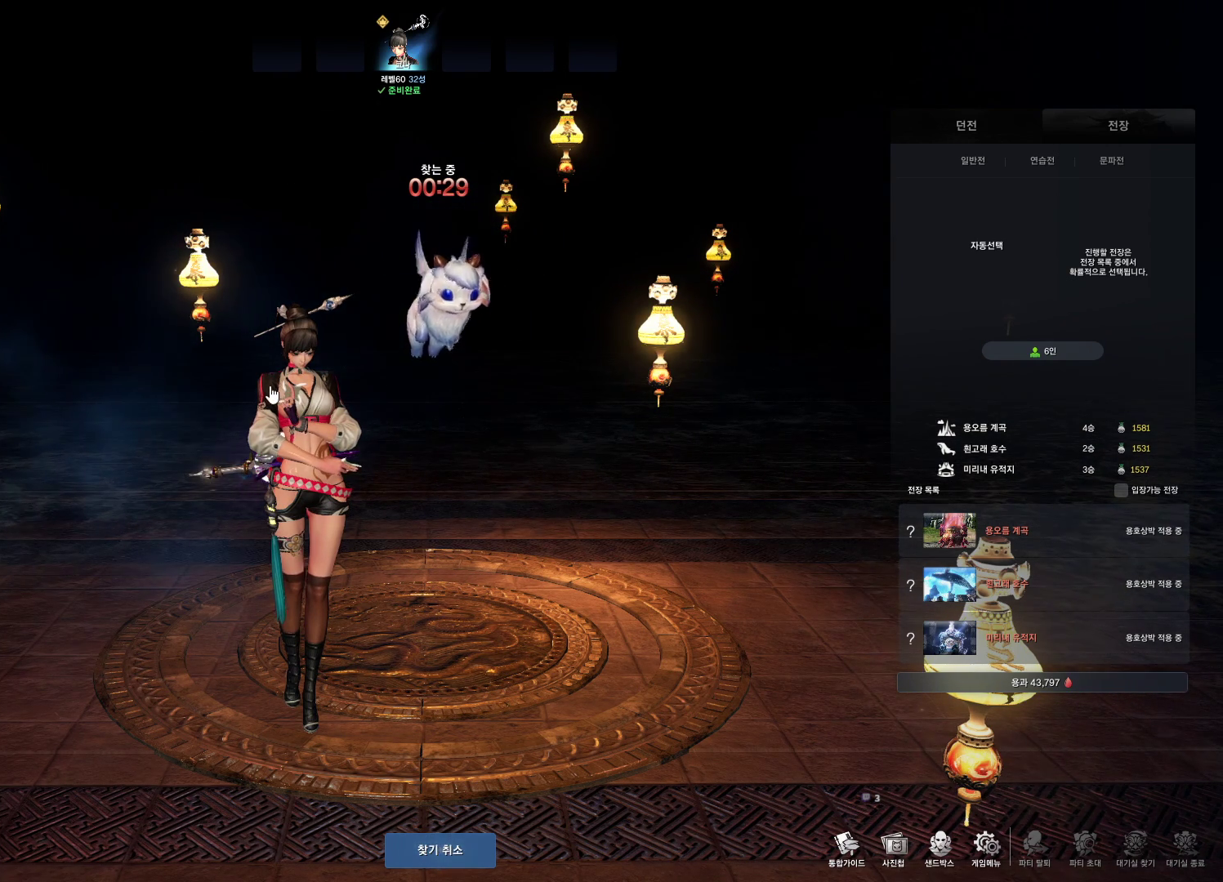
{"keys": [], "mouse": [], "events": [[167, "mouse_left", "down"], [267, "mouse_left", "up"]]}
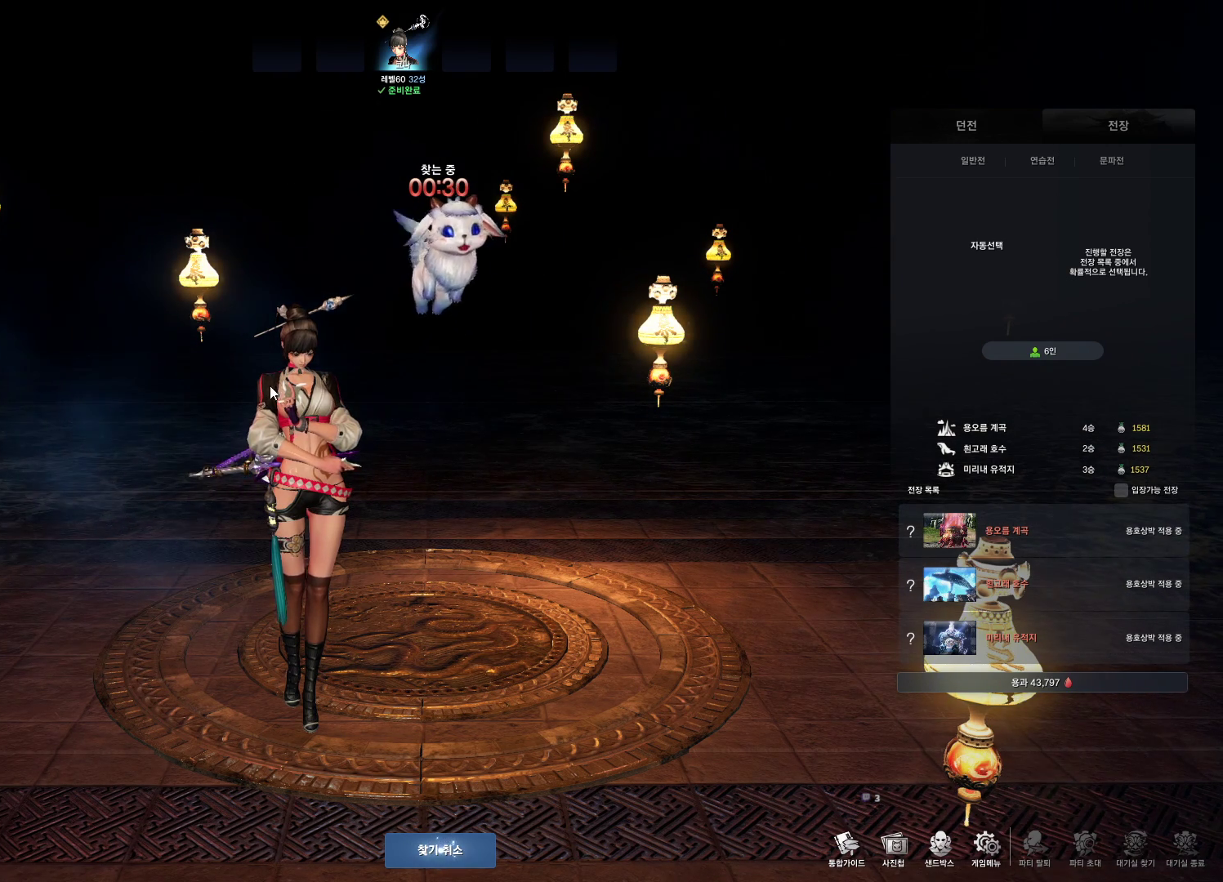
{"keys": [], "mouse": [], "events": []}
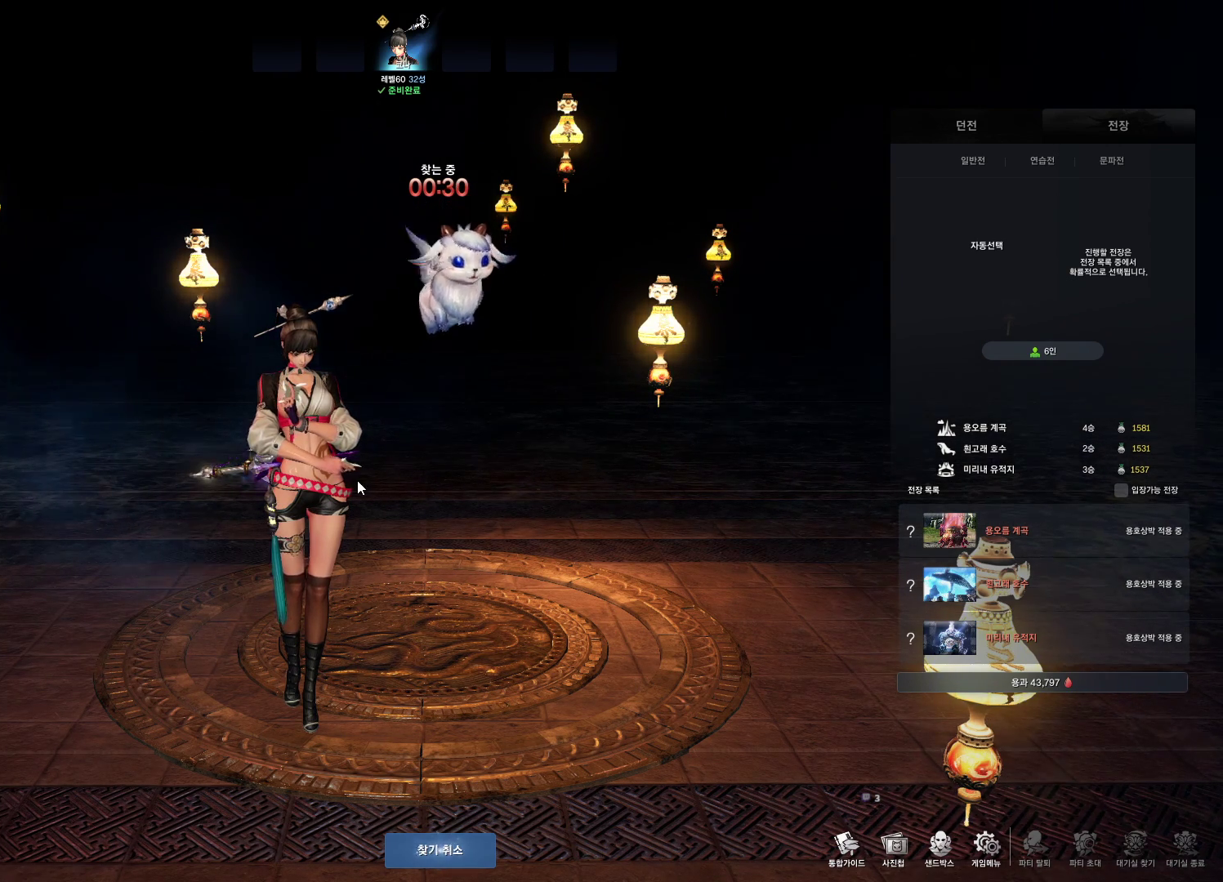
{"keys": [], "mouse": [], "events": []}
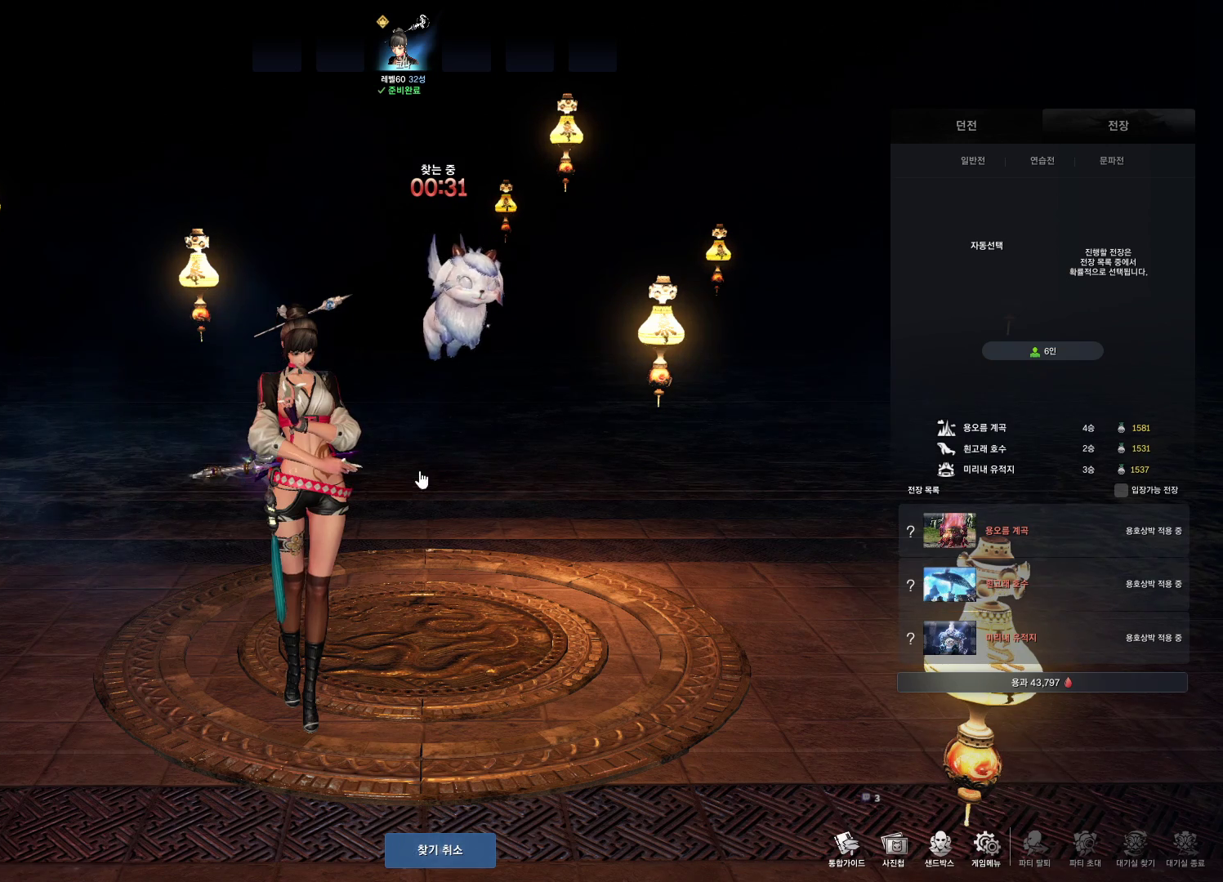
{"keys": [], "mouse": [], "events": []}
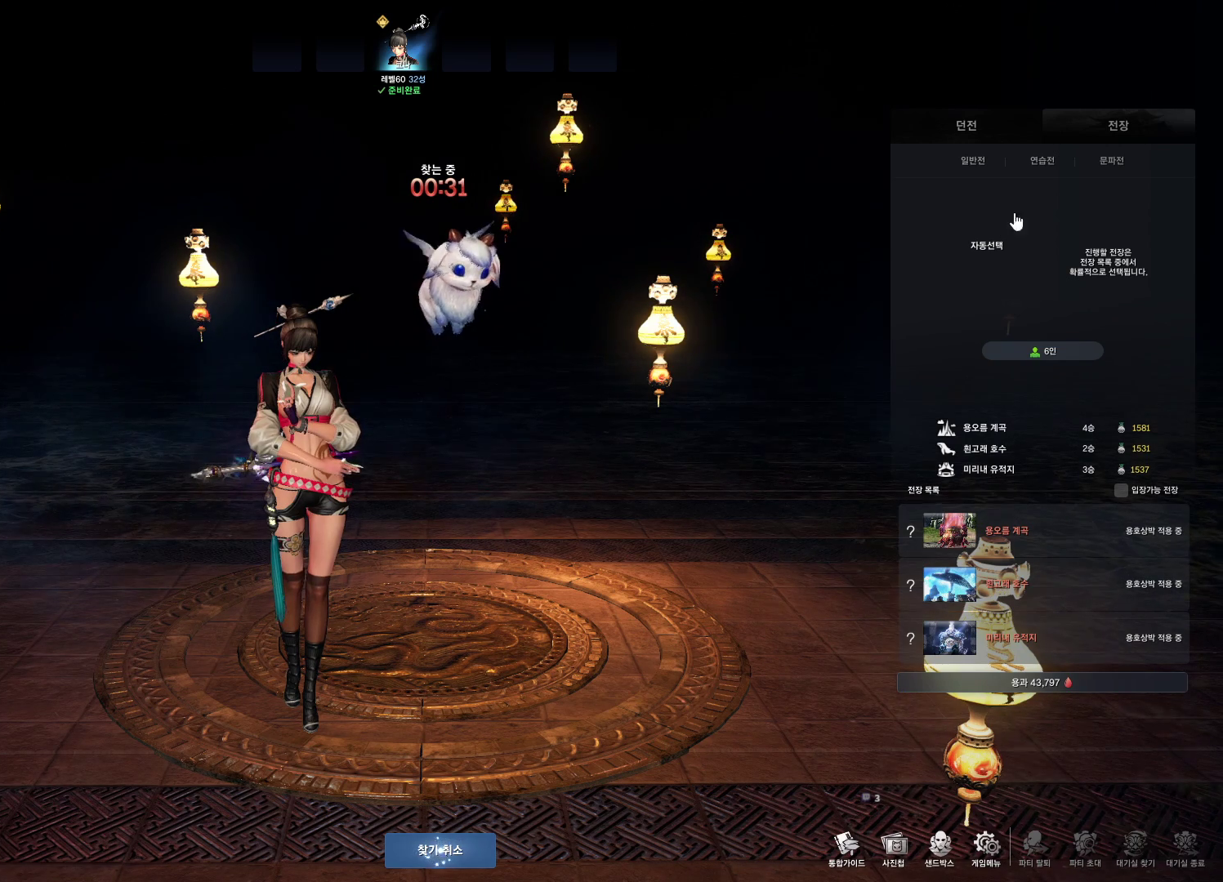
{"keys": [], "mouse": [], "events": [[100, "mouse_left", "down"], [200, "mouse_left", "up"]]}
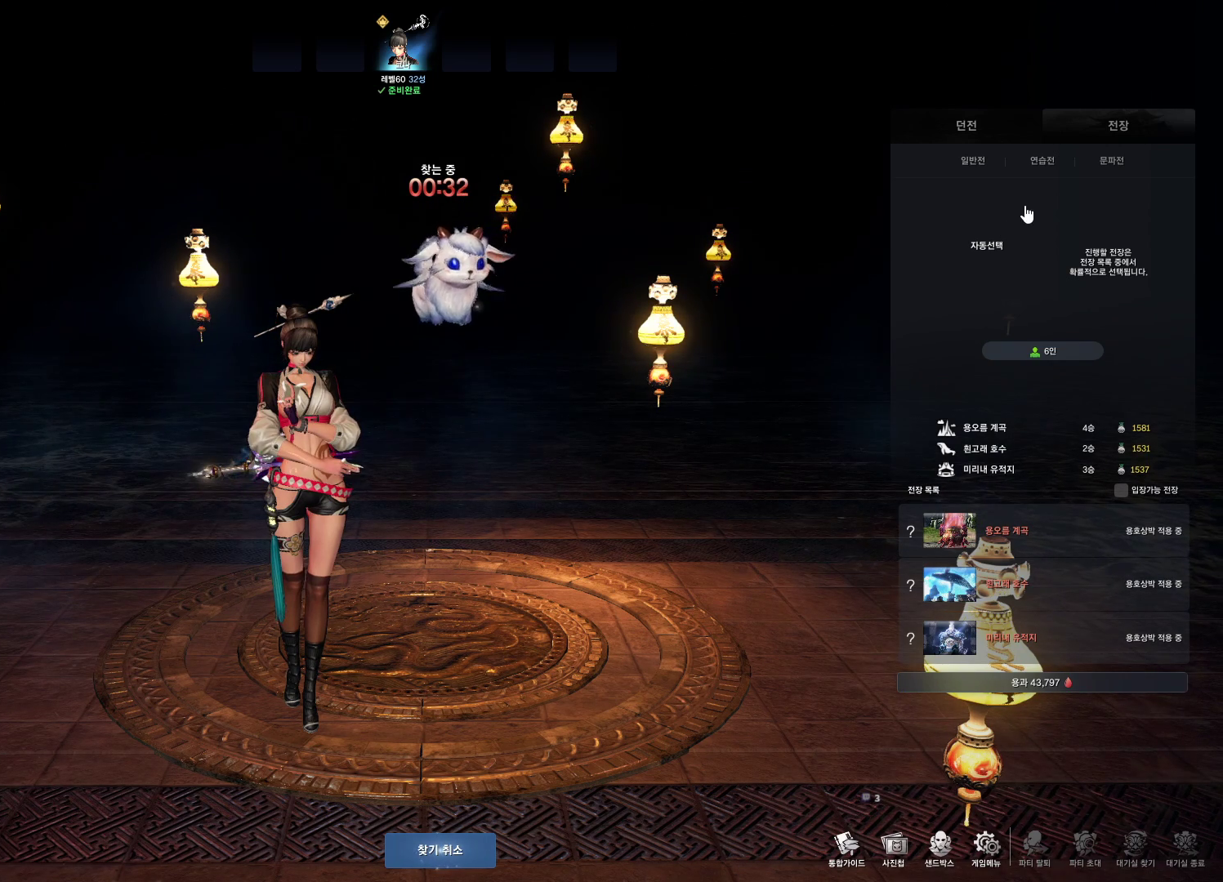
{"keys": [], "mouse": [], "events": []}
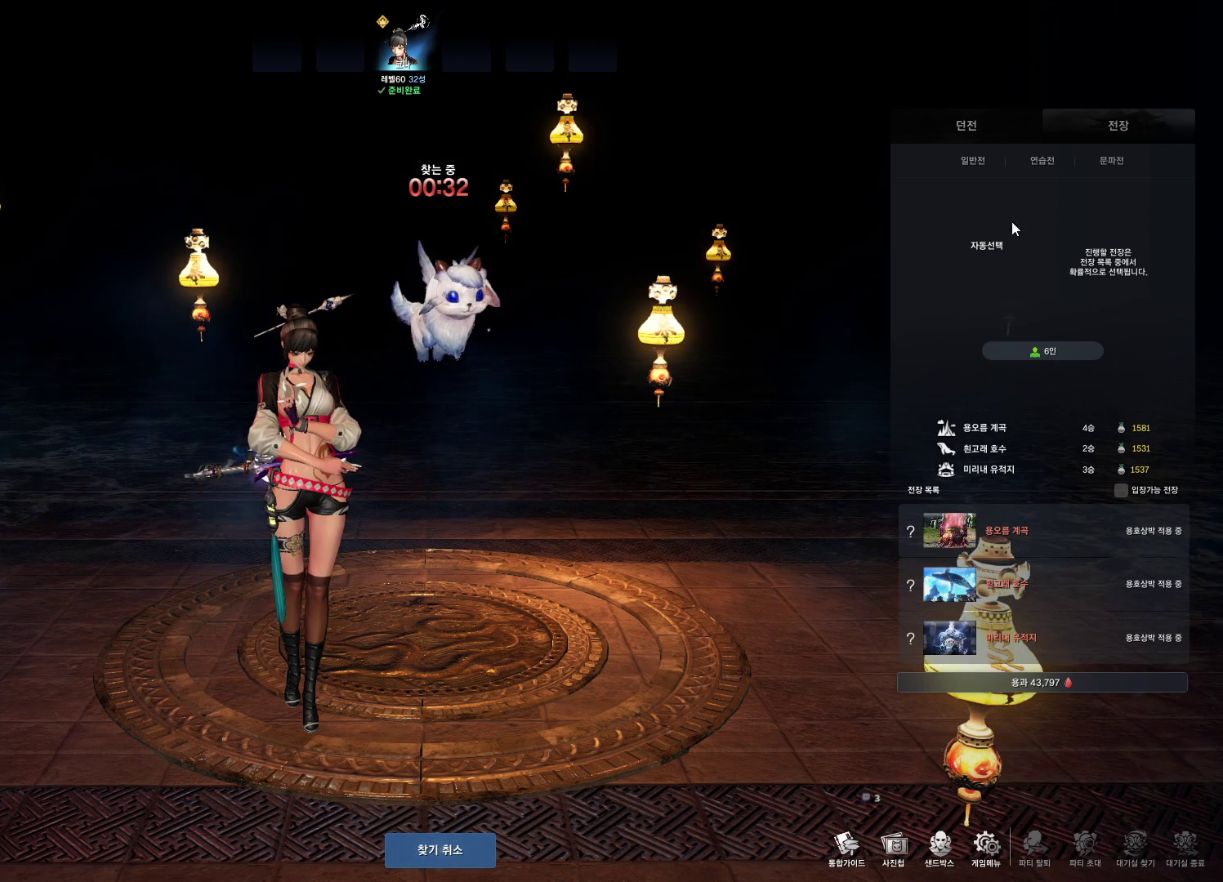
{"keys": [], "mouse": [], "events": []}
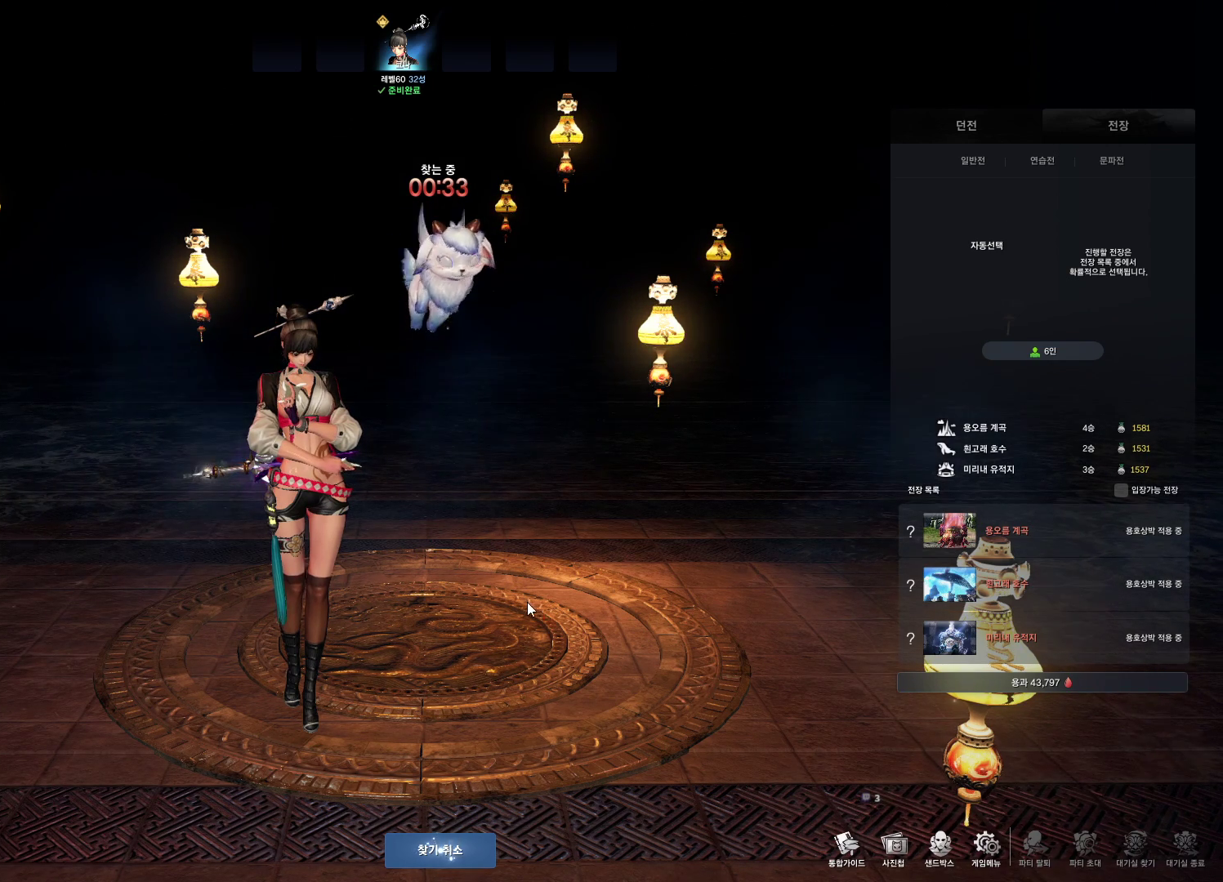
{"keys": [], "mouse": ["left"], "events": [[467, "mouse_left", "down"]]}
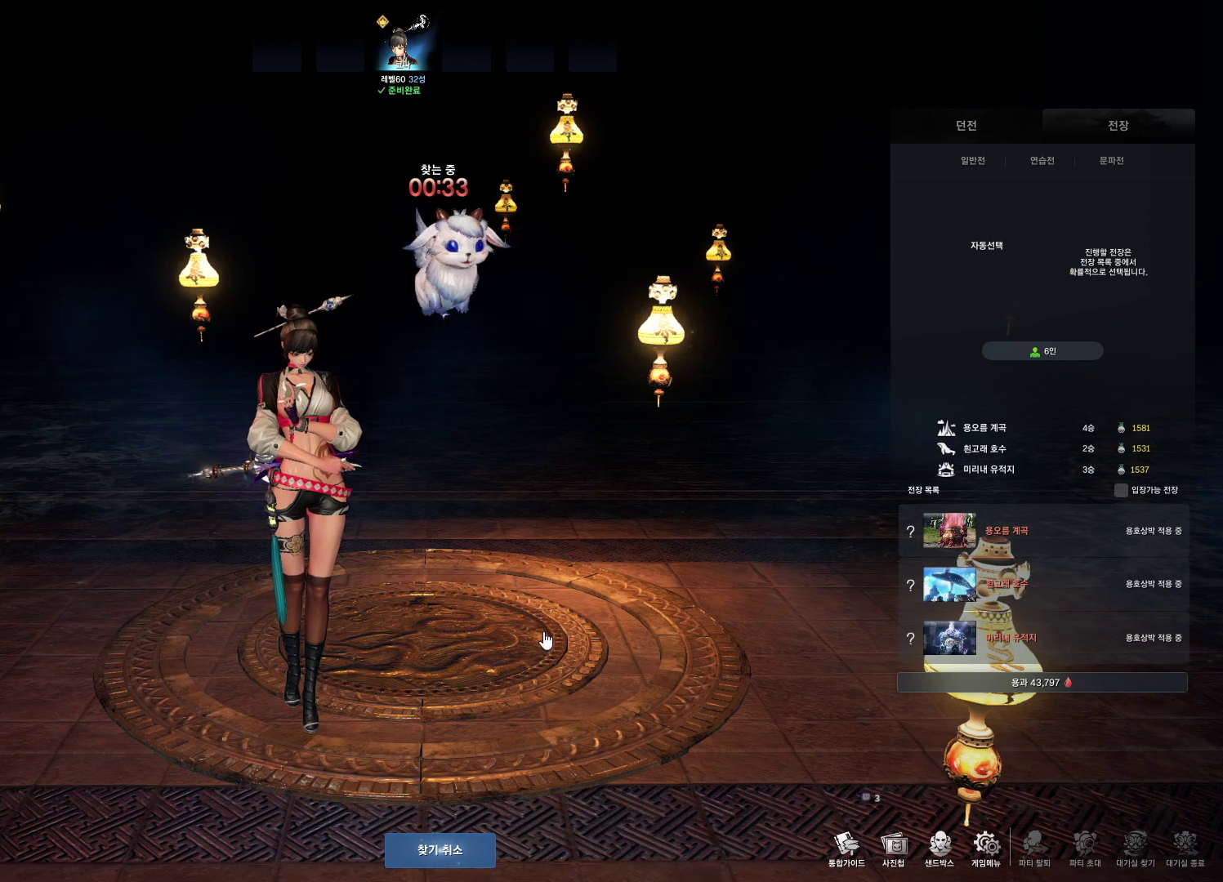
{"keys": [], "mouse": [], "events": [[67, "mouse_left", "up"]]}
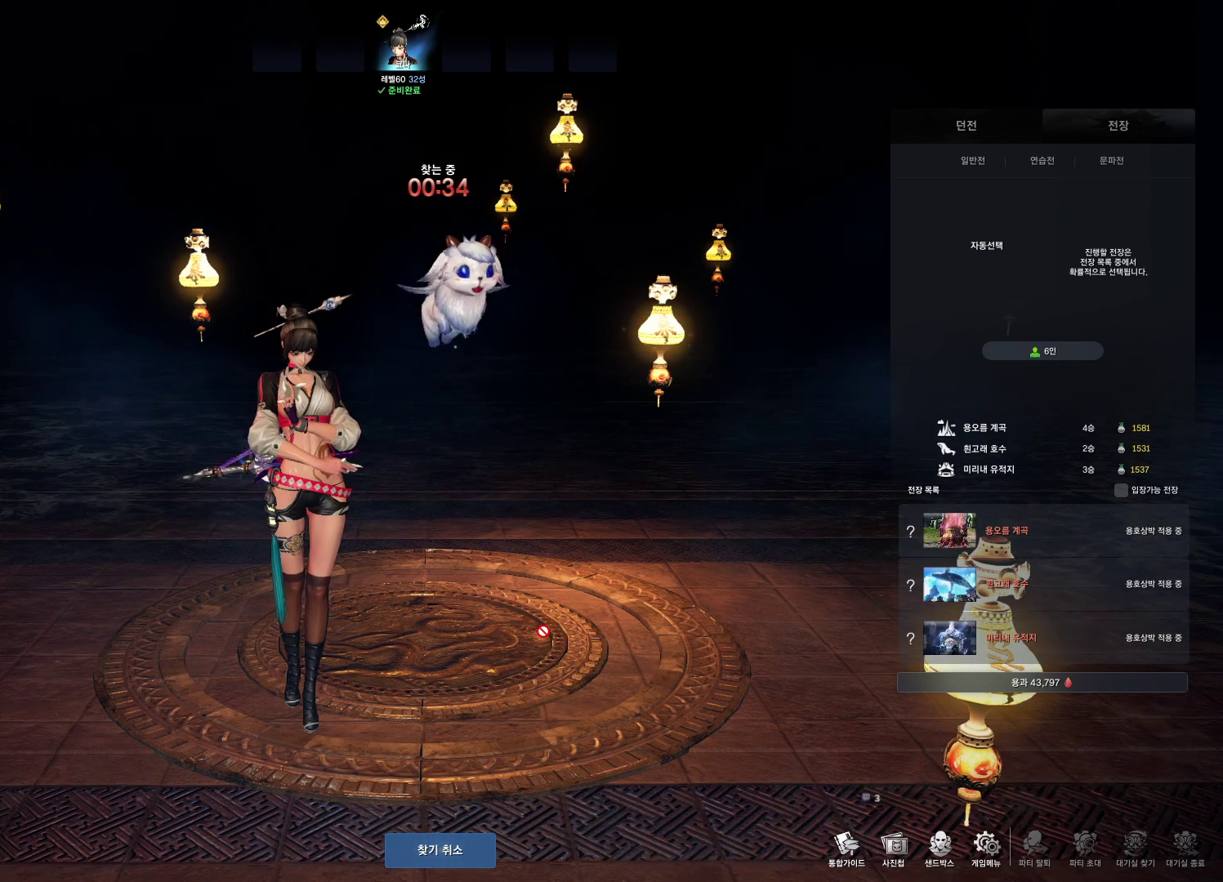
{"keys": [], "mouse": [], "events": []}
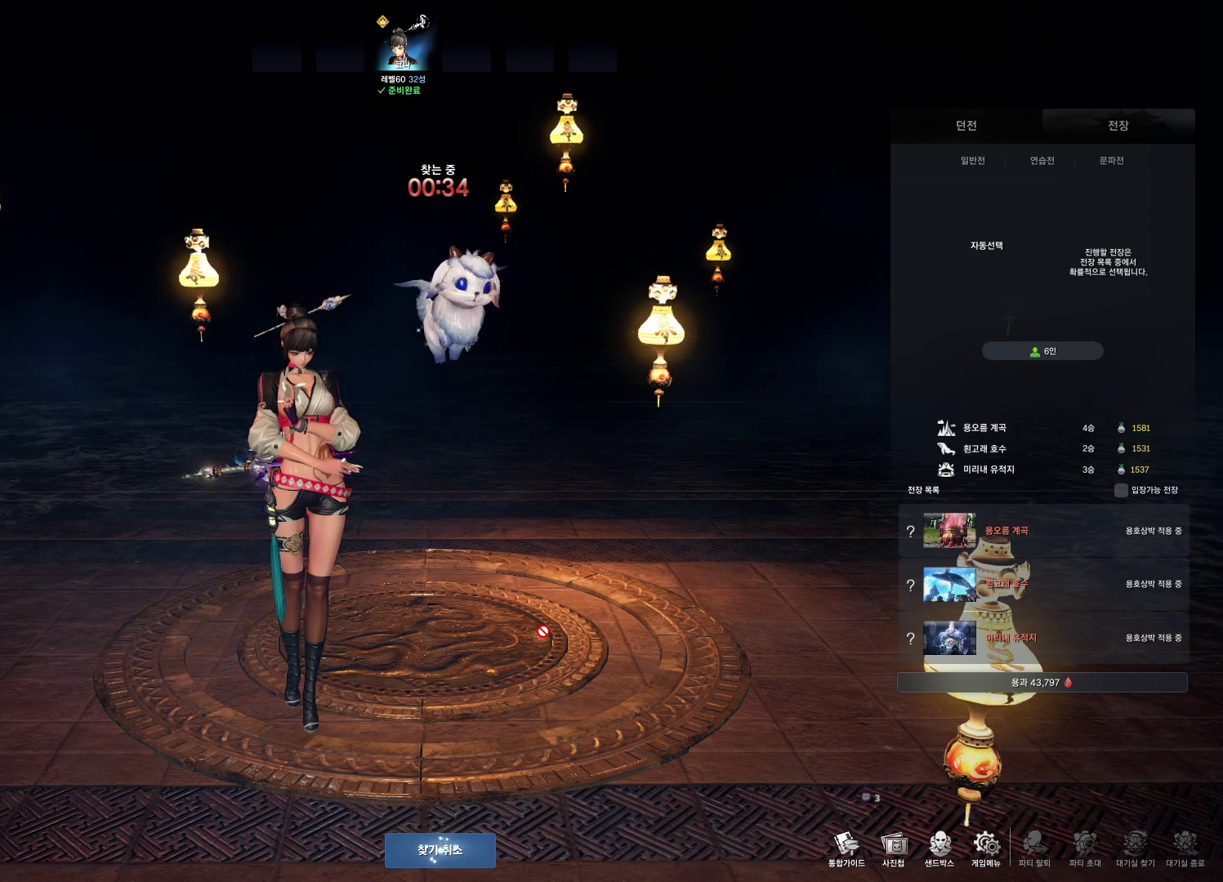
{"keys": [], "mouse": [], "events": []}
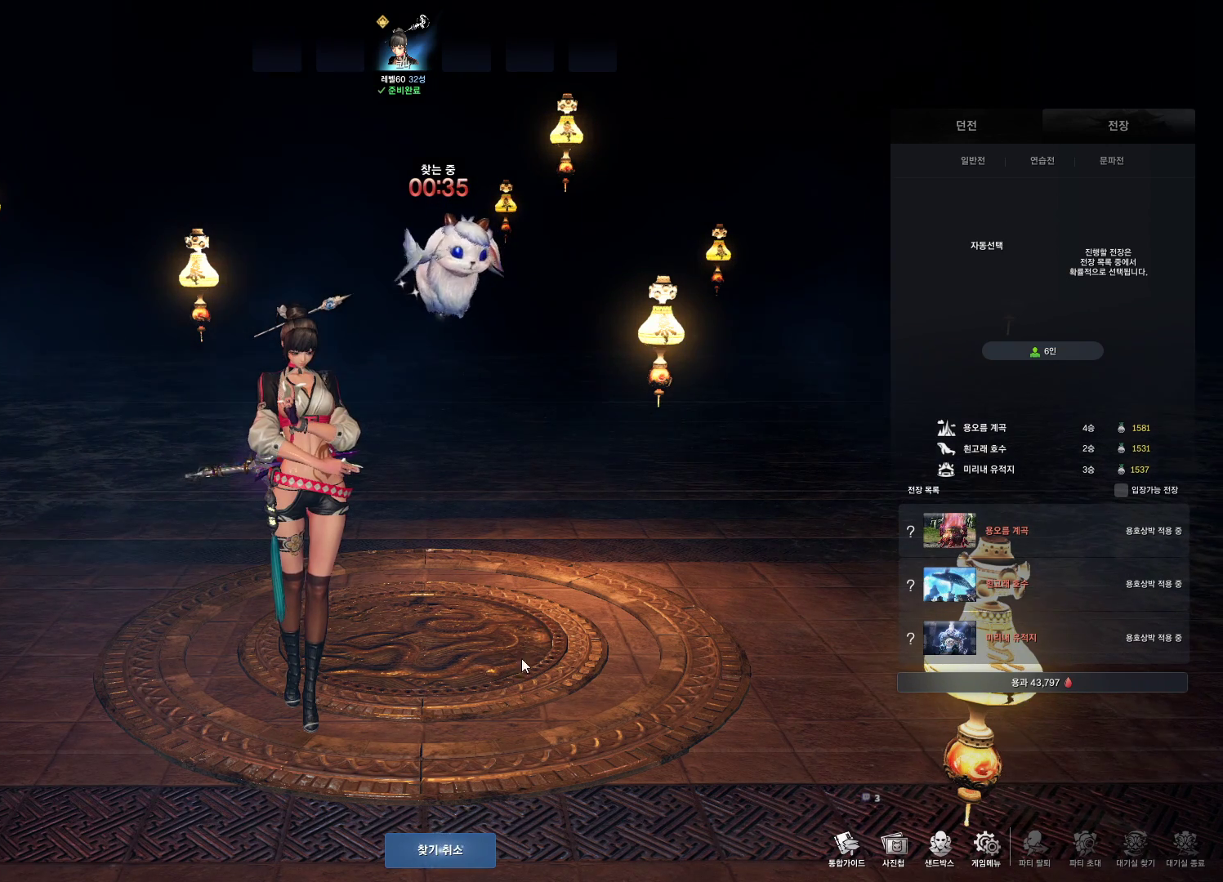
{"keys": [], "mouse": [], "events": [[400, "mouse_left", "down"], [500, "mouse_left", "up"]]}
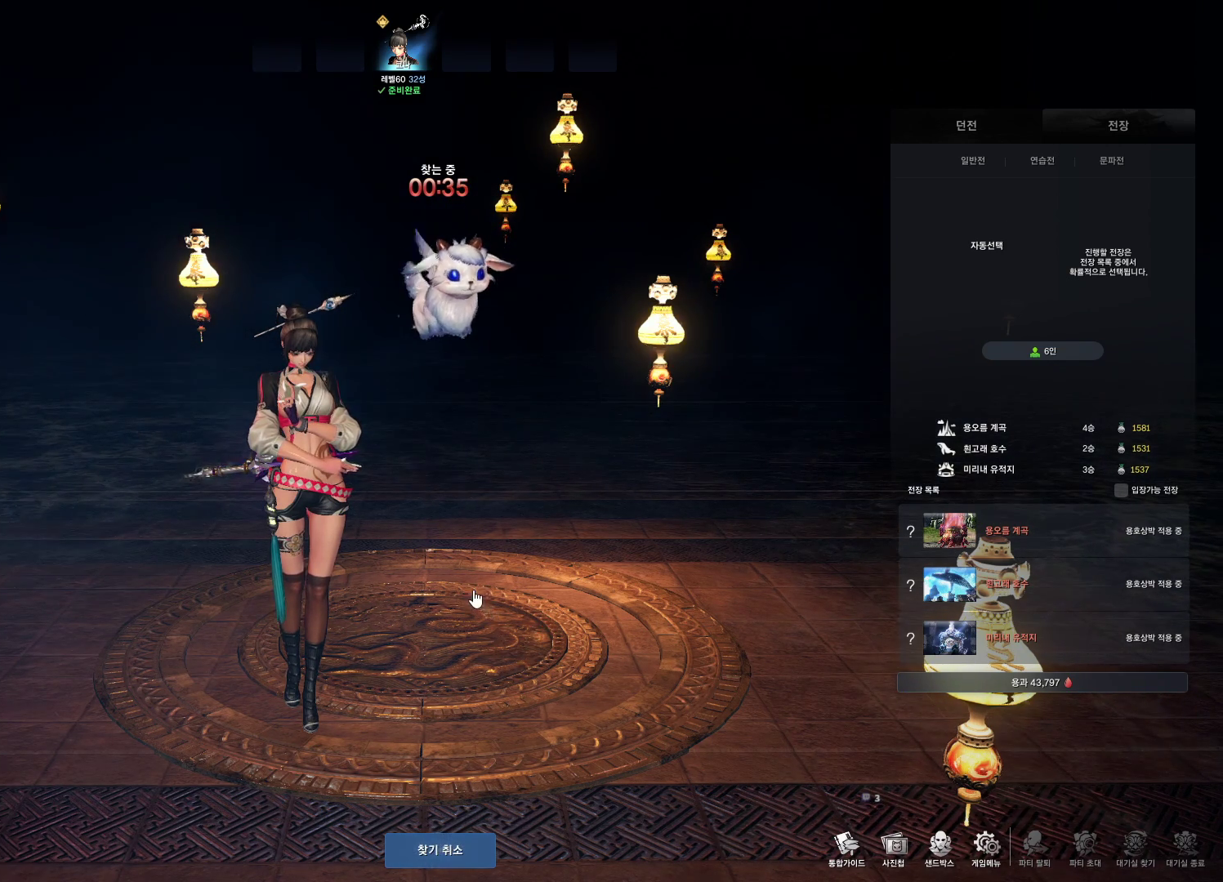
{"keys": [], "mouse": [], "events": [[233, "mouse_left", "down"], [333, "mouse_left", "up"]]}
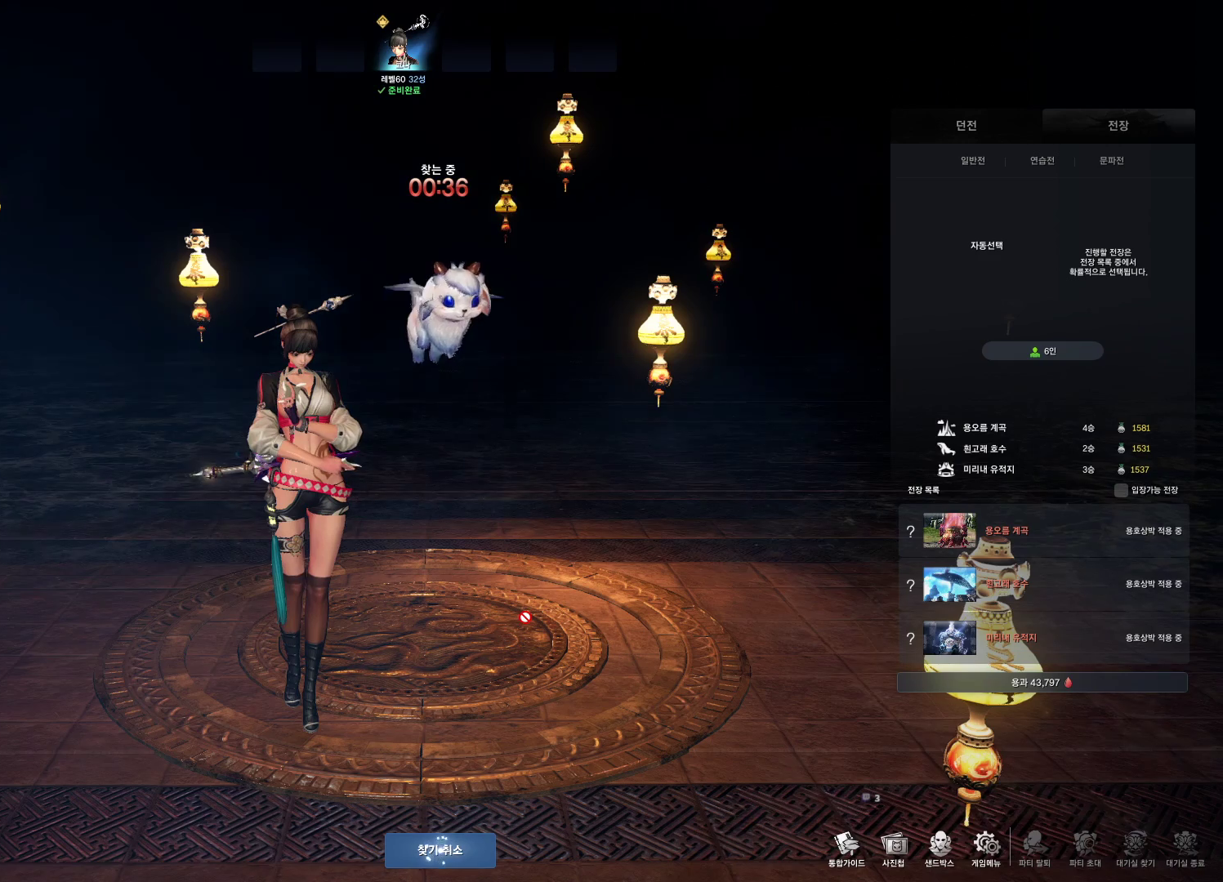
{"keys": [], "mouse": [], "events": [[200, "mouse_left", "down"], [300, "mouse_left", "up"]]}
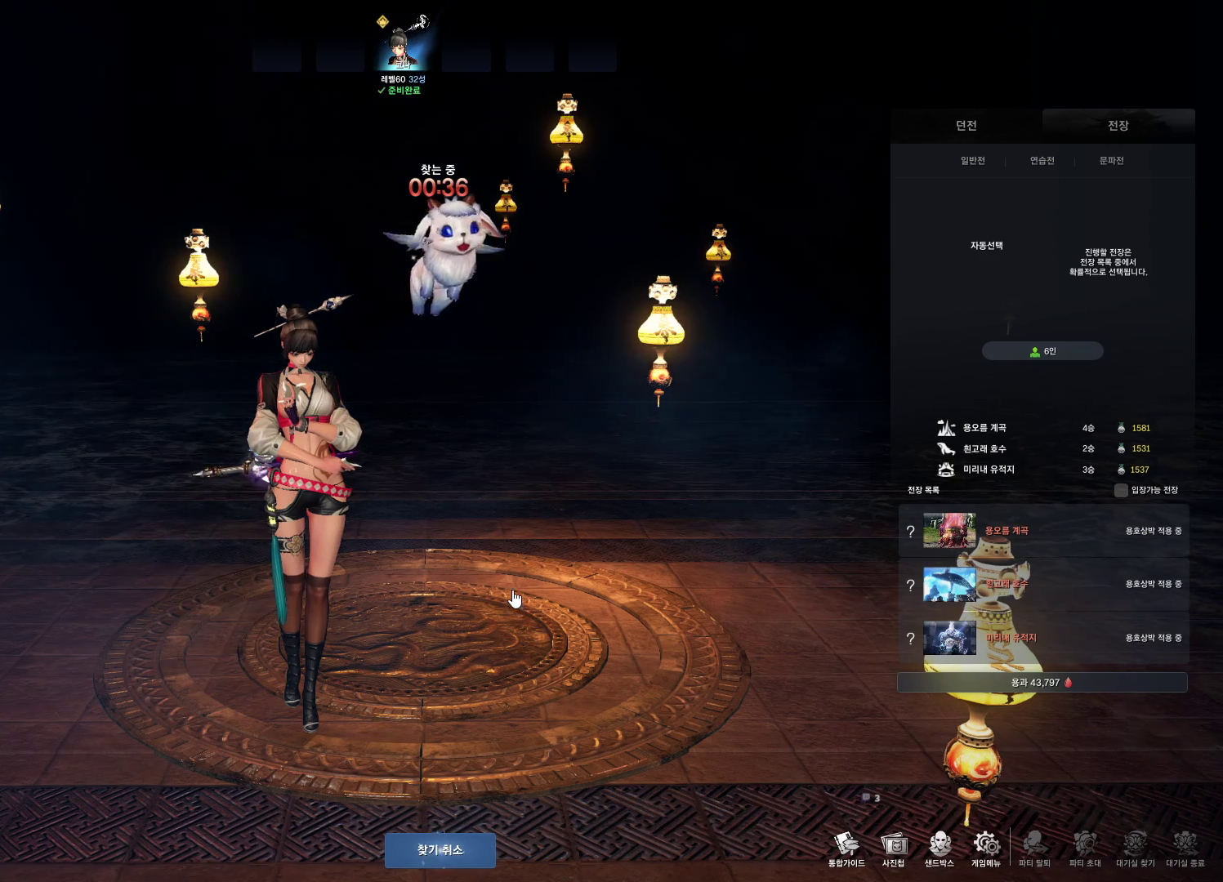
{"keys": [], "mouse": [], "events": []}
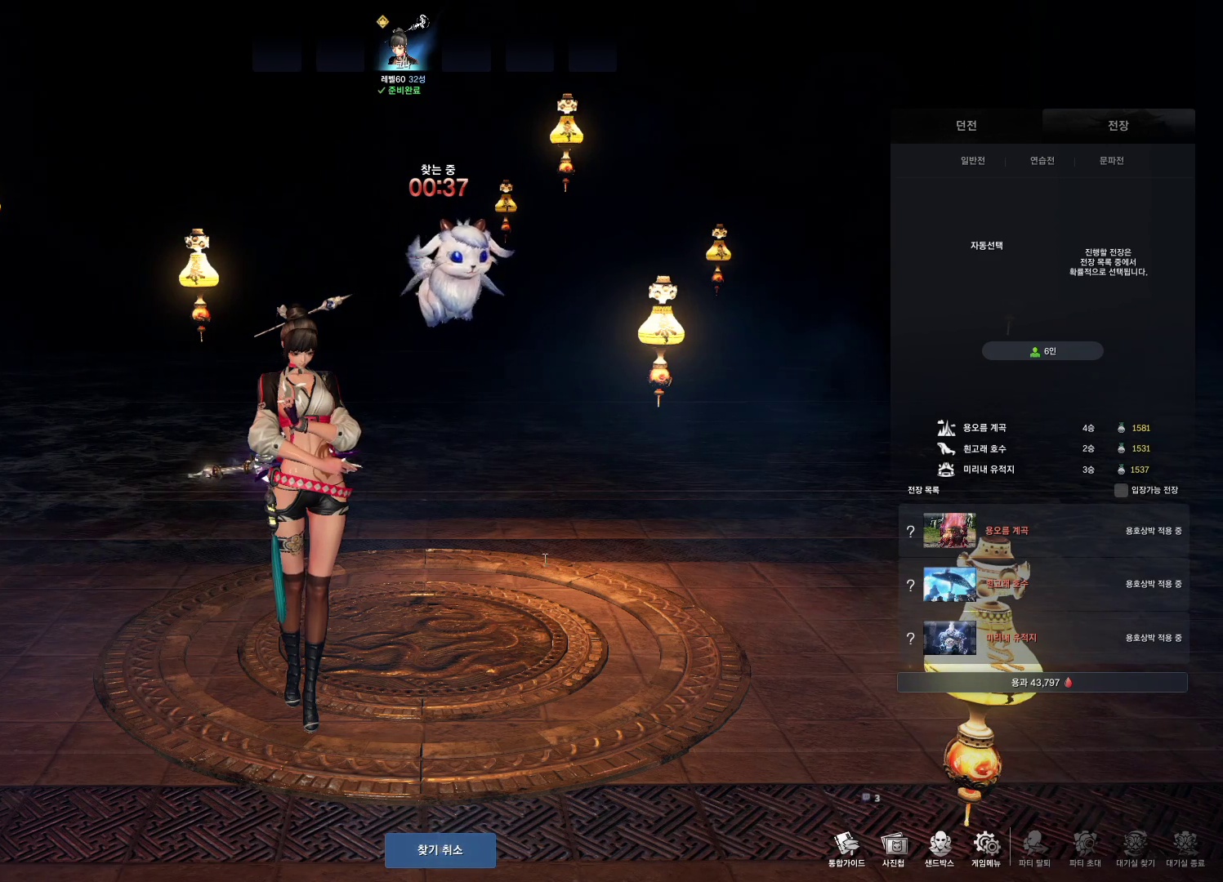
{"keys": [], "mouse": [], "events": [[33, "mouse_left", "down"], [233, "mouse_left", "up"]]}